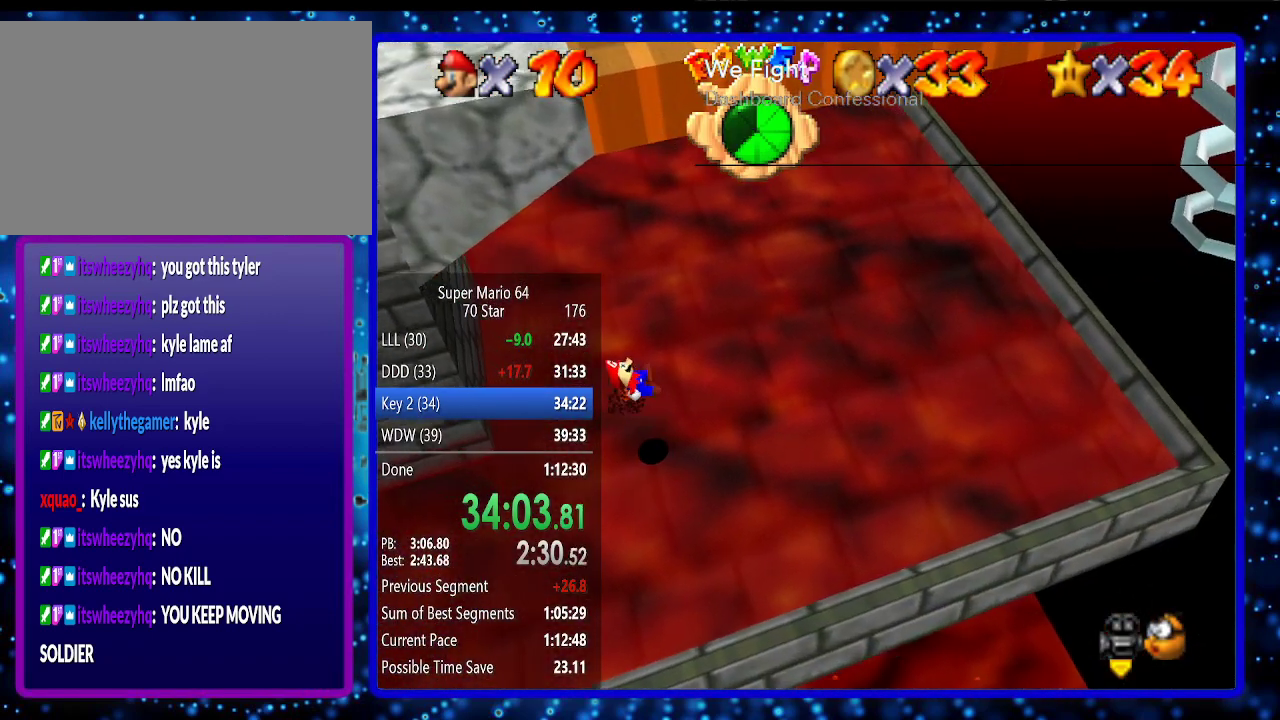
Gameplay with a controller (Nintendo layout); each line is a JSON object with the inputs held at the frame after it. "events" lists button and stick changes between this image and that frame as [ms after this image, input, new state], when the widget could be followed in between. Not read: L3 R3.
{"buttons": [], "left_stick": "up-right", "events": []}
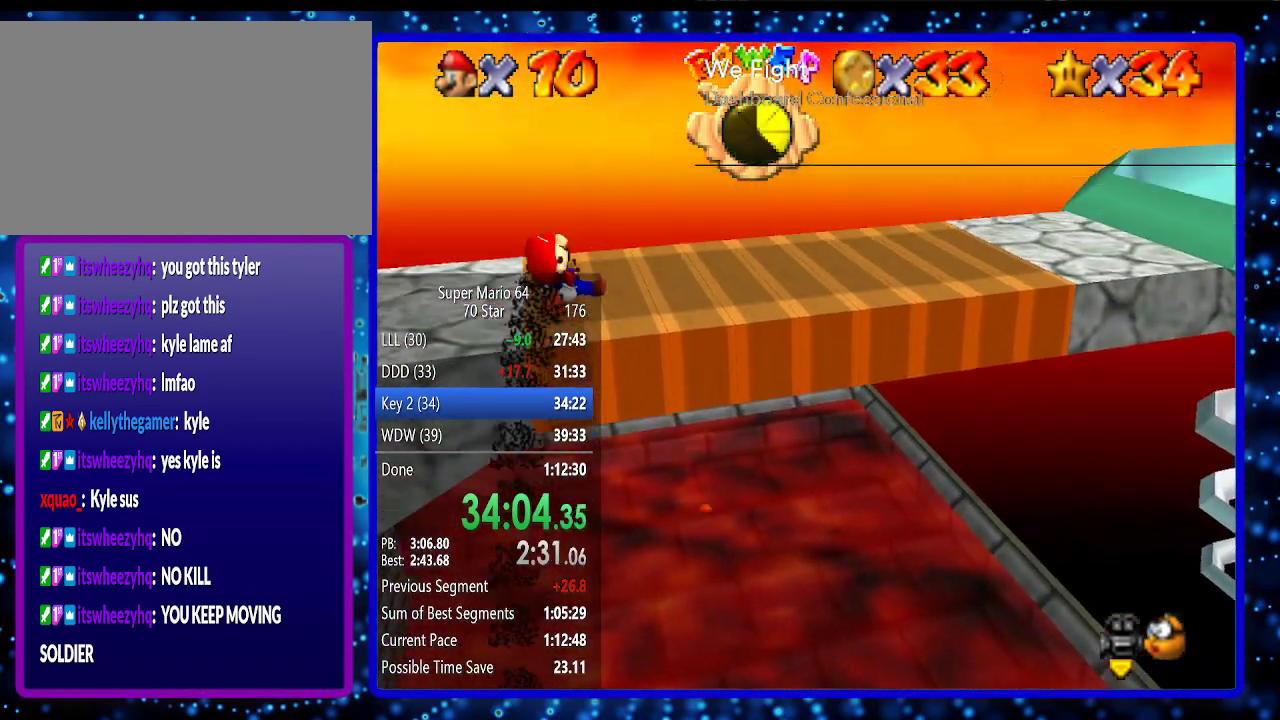
{"buttons": [], "left_stick": "right", "events": [[450, "left_stick", "right"]]}
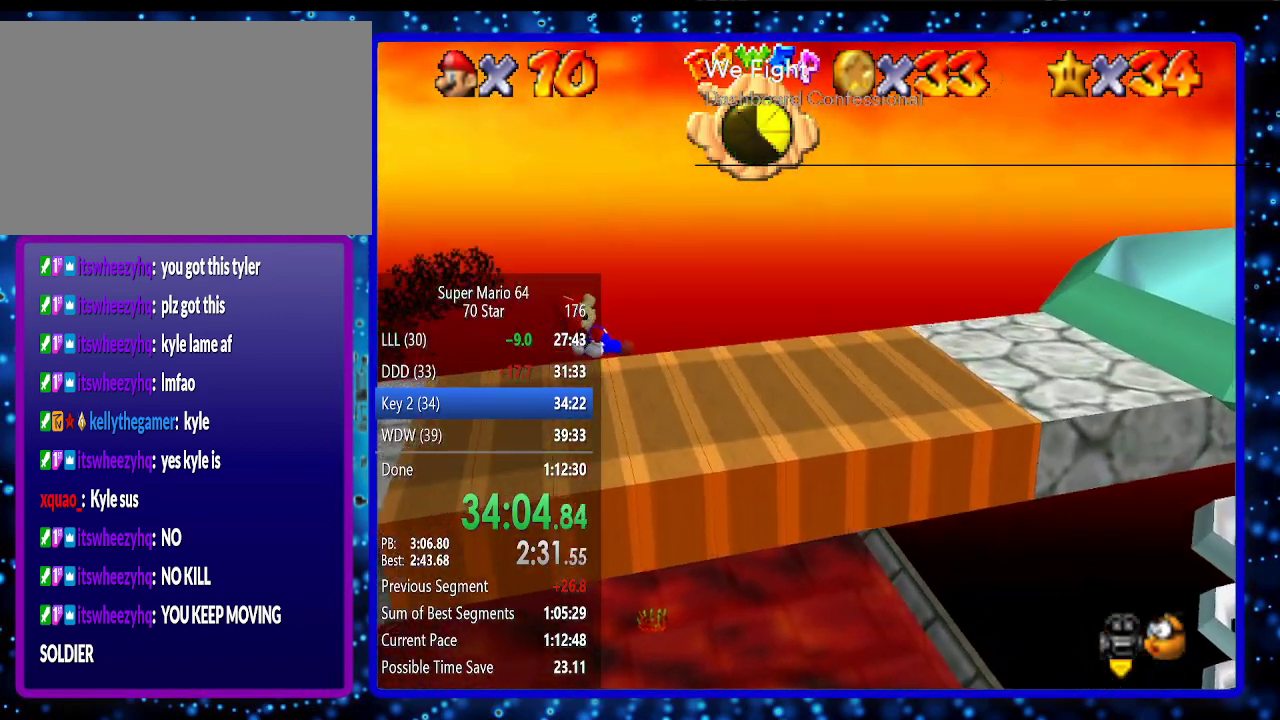
{"buttons": [], "left_stick": "right", "events": [[333, "left_stick", "up-right"], [450, "left_stick", "right"]]}
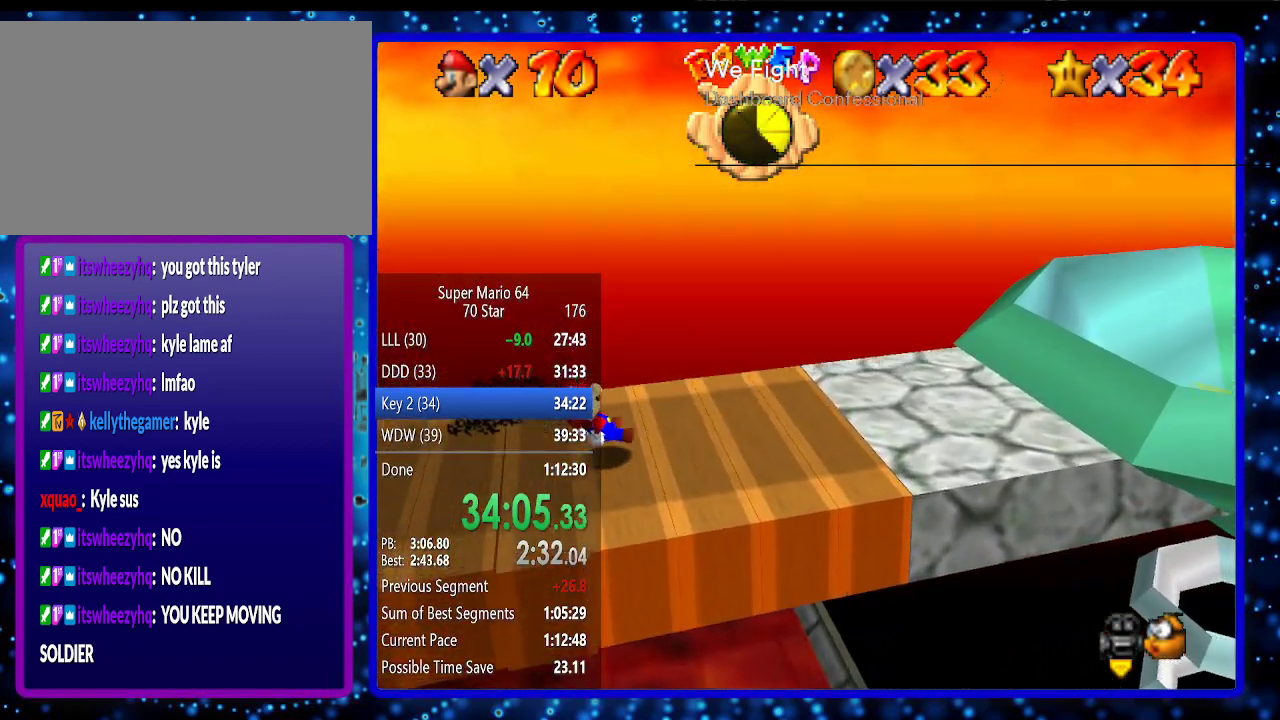
{"buttons": [], "left_stick": "right", "events": []}
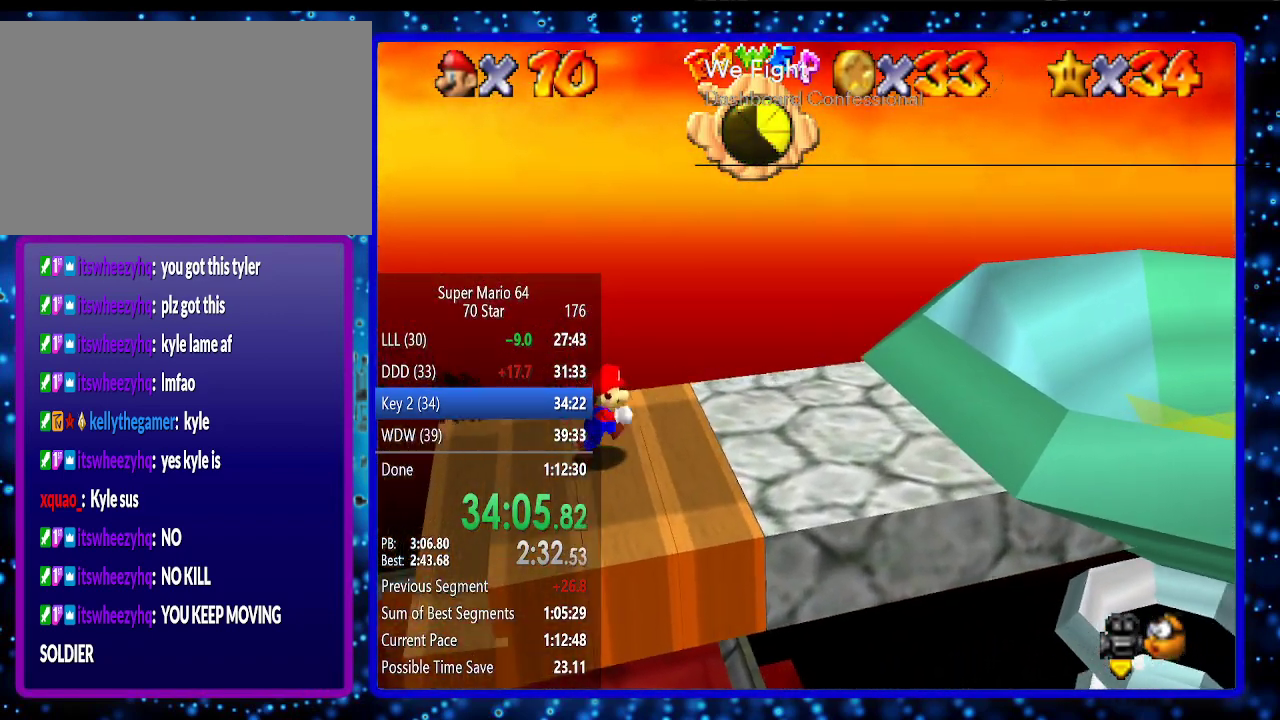
{"buttons": ["A", "B"], "left_stick": "right", "events": [[367, "A", "down"], [483, "B", "down"]]}
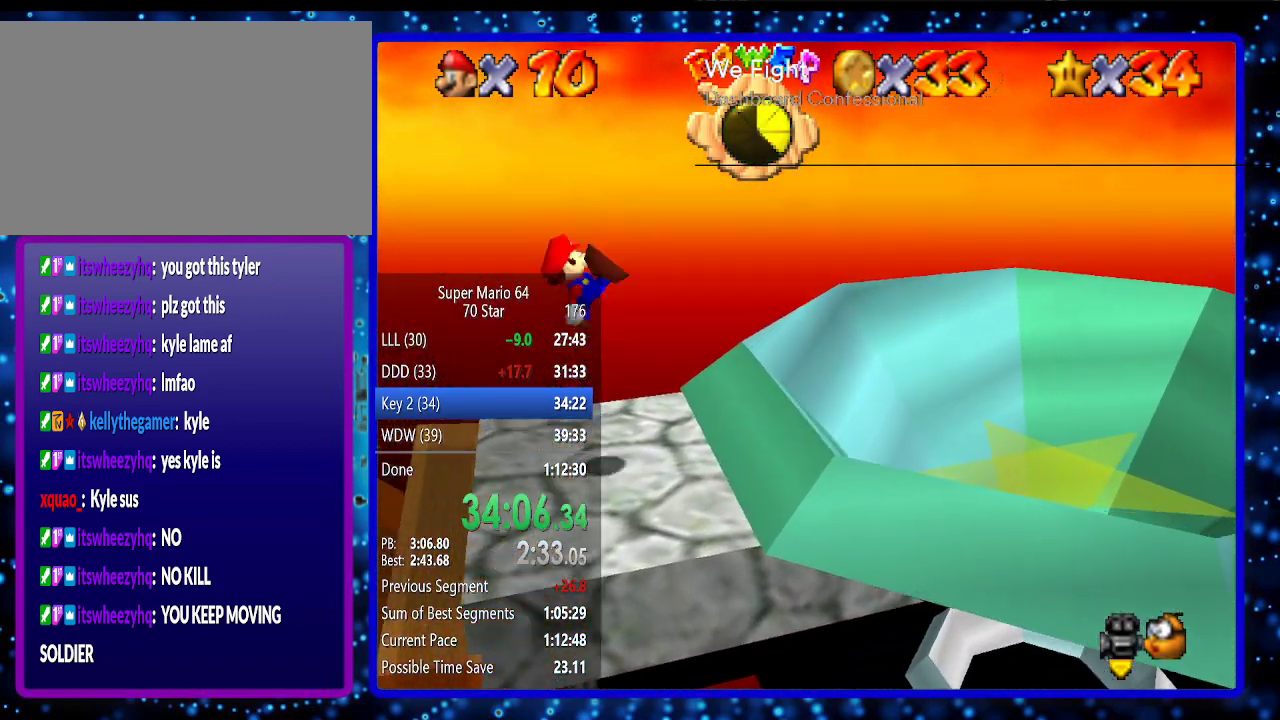
{"buttons": [], "left_stick": "right", "events": [[83, "A", "up"], [100, "B", "up"]]}
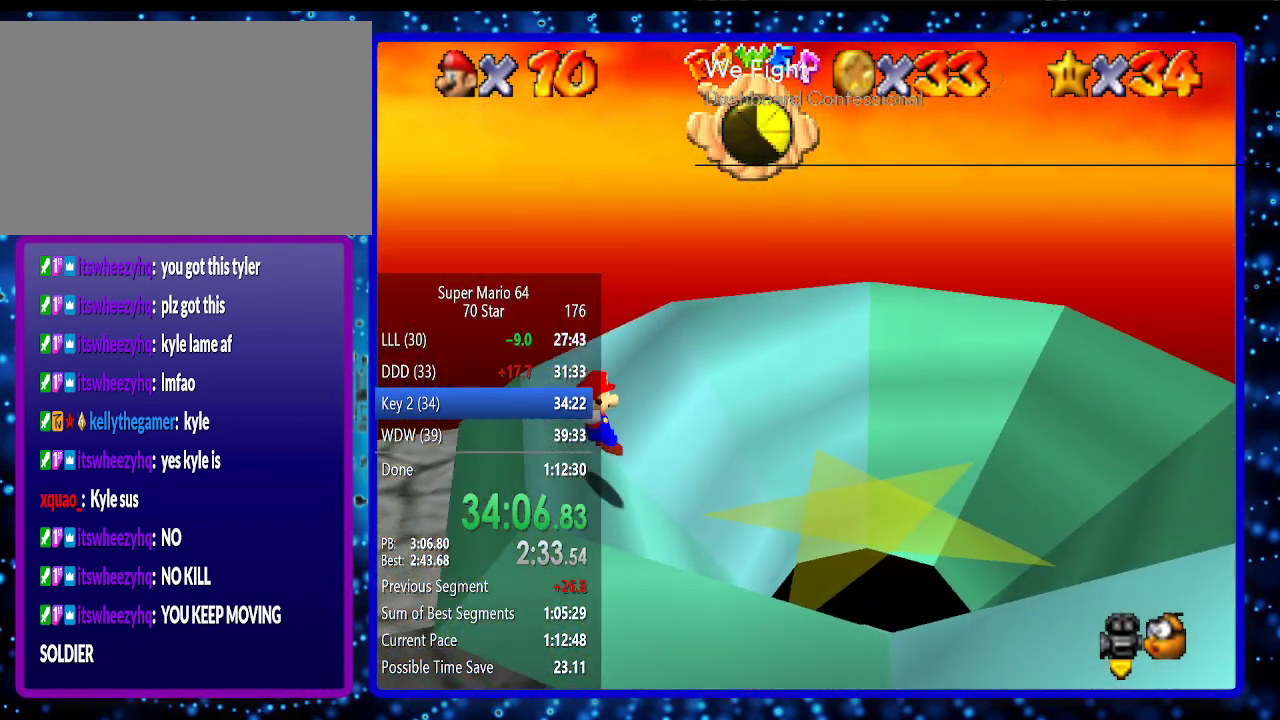
{"buttons": ["Z"], "left_stick": "center", "events": [[300, "left_stick", "center"], [417, "Z", "down"]]}
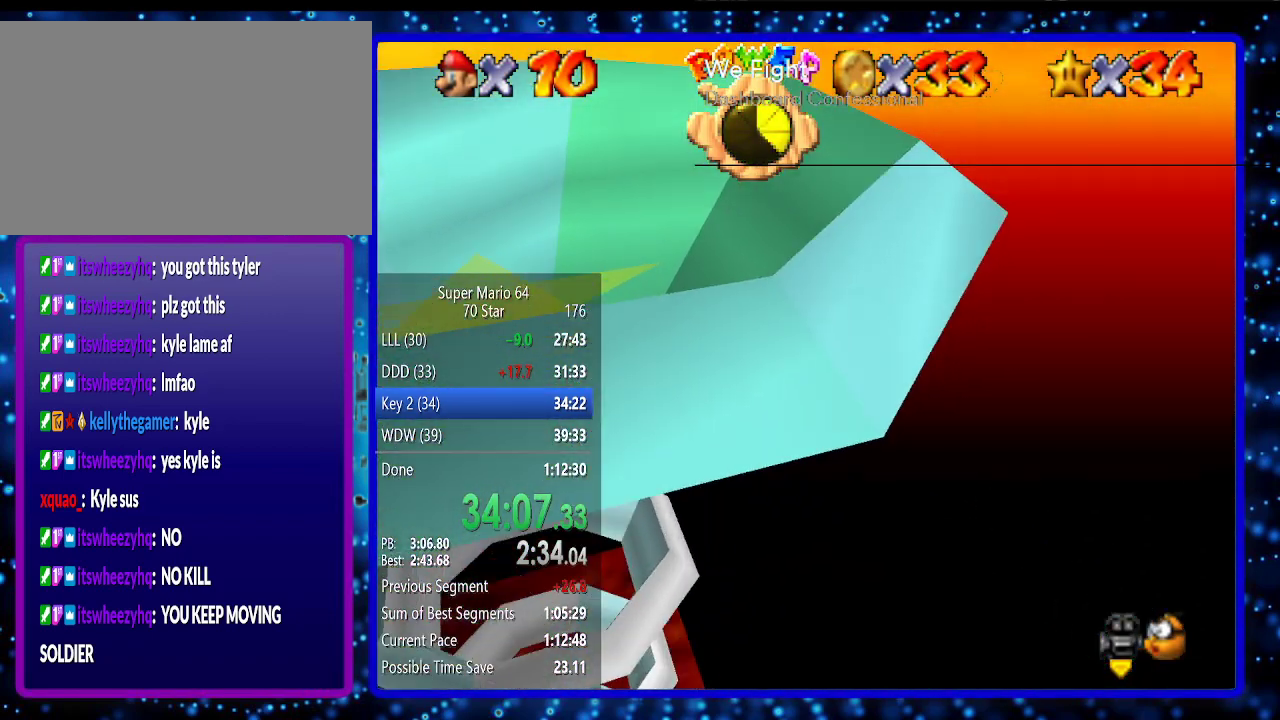
{"buttons": [], "left_stick": "center", "events": [[50, "Z", "up"], [133, "Z", "down"], [267, "Z", "up"], [400, "Z", "down"], [483, "Z", "up"]]}
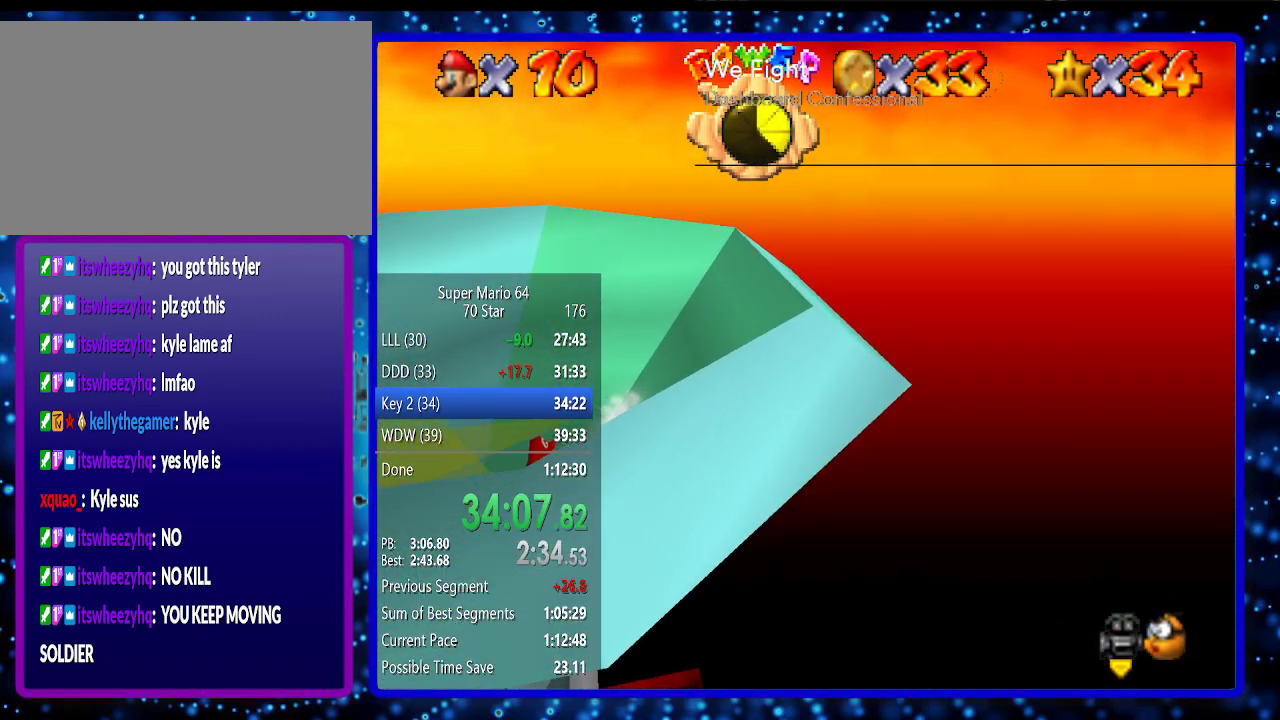
{"buttons": [], "left_stick": "center", "events": [[300, "Z", "down"], [367, "Z", "up"]]}
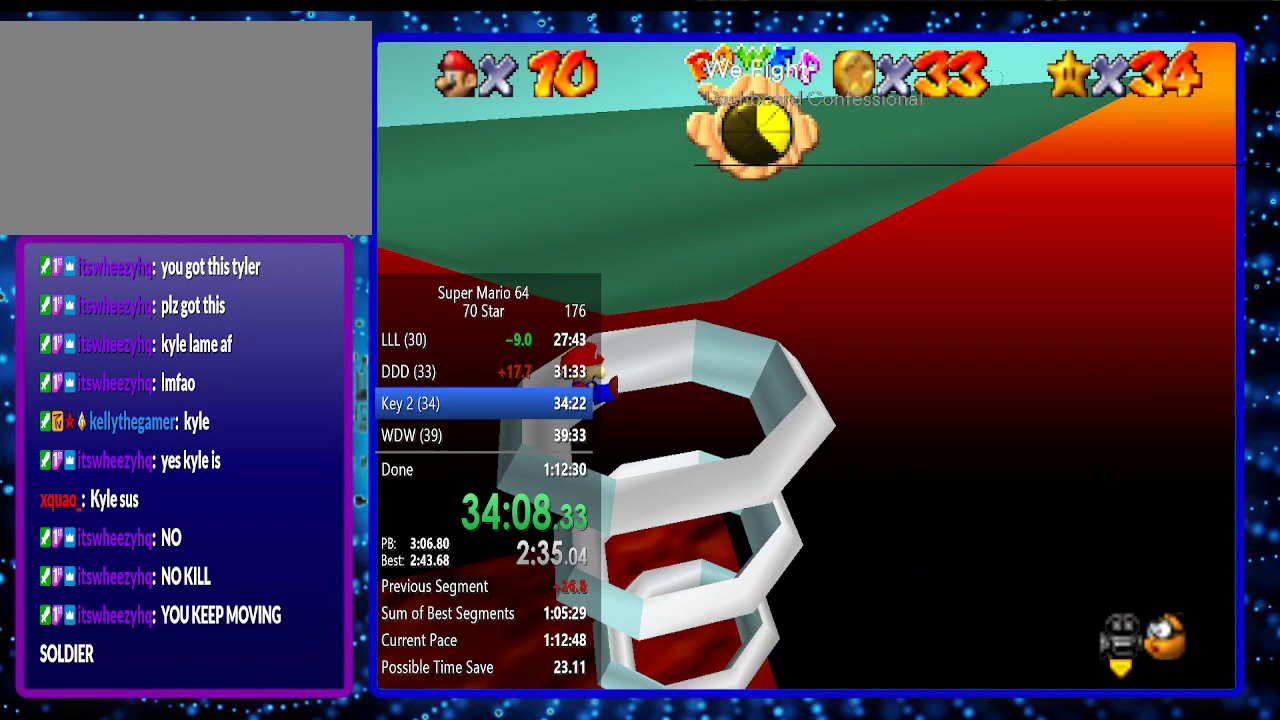
{"buttons": [], "left_stick": "center", "events": [[50, "Z", "down"], [83, "Z", "up"]]}
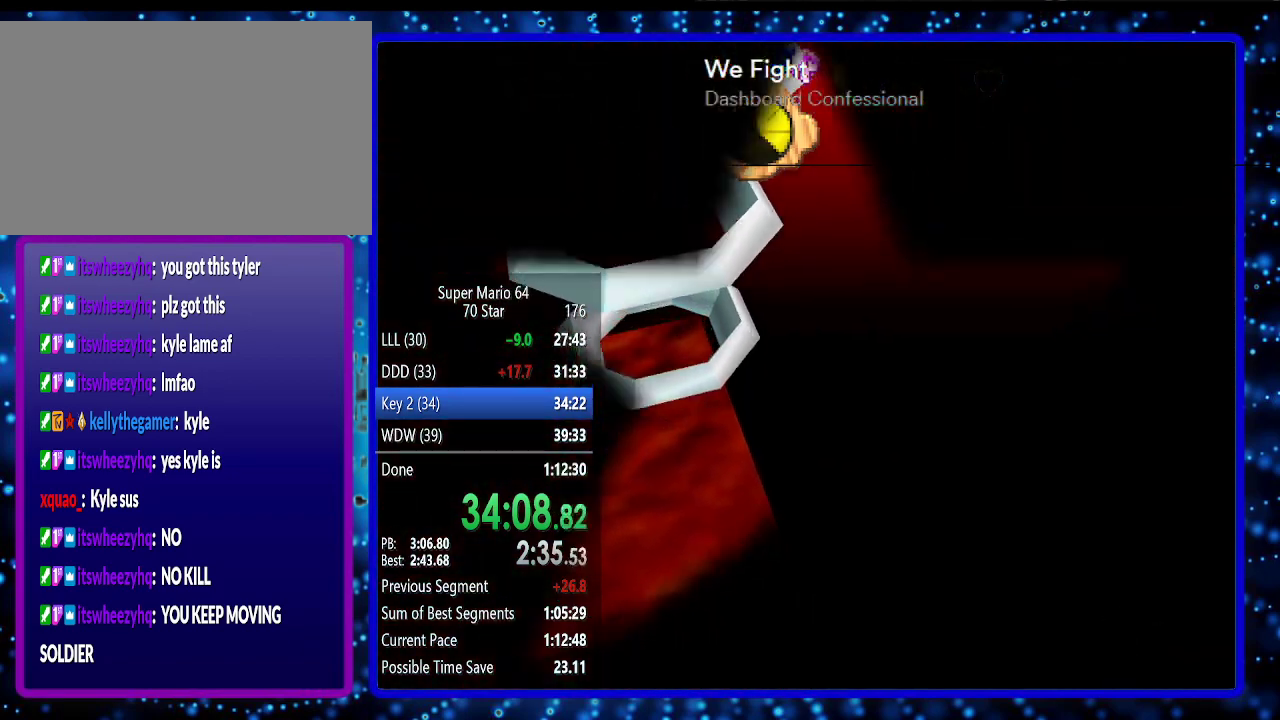
{"buttons": [], "left_stick": "center", "events": []}
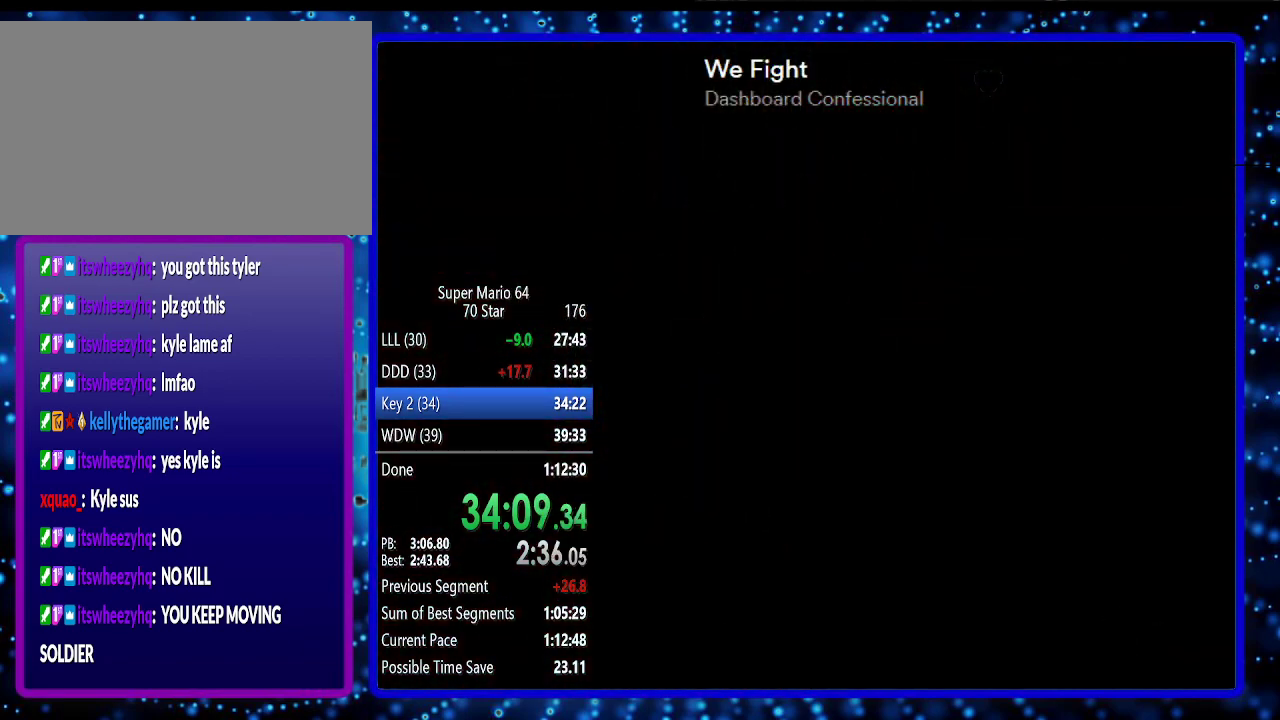
{"buttons": [], "left_stick": "center", "events": []}
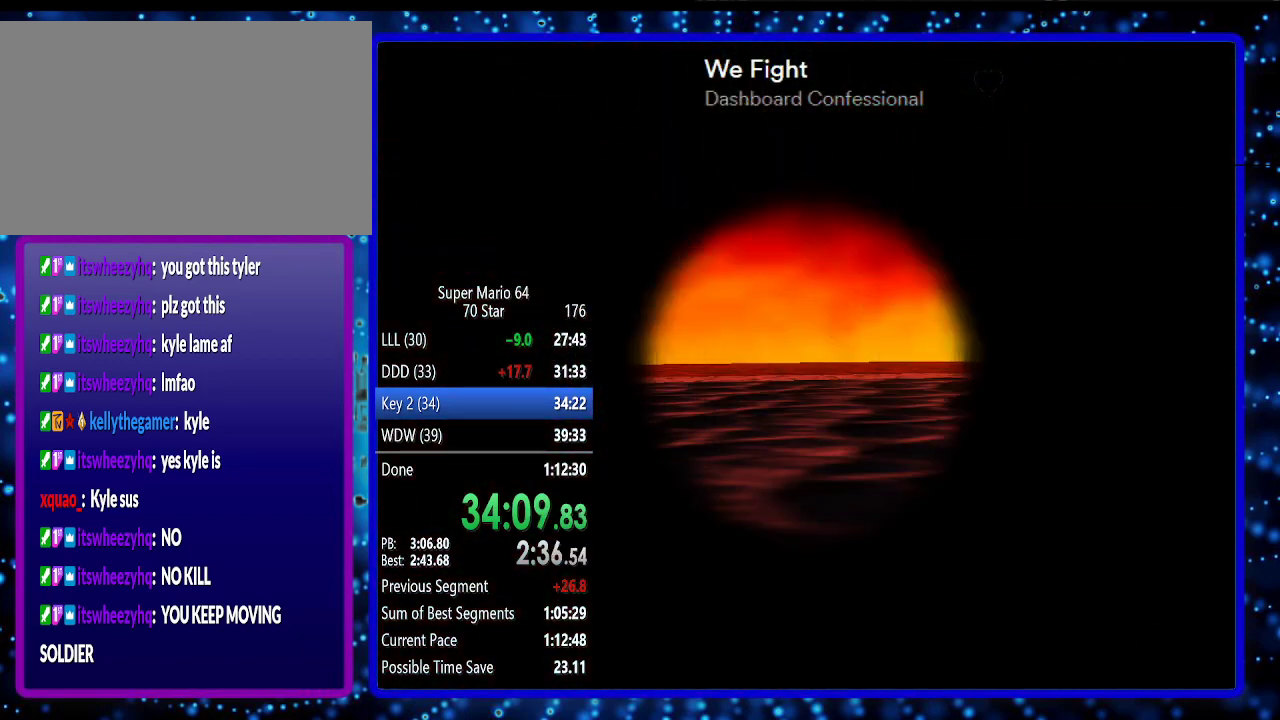
{"buttons": [], "left_stick": "center", "events": []}
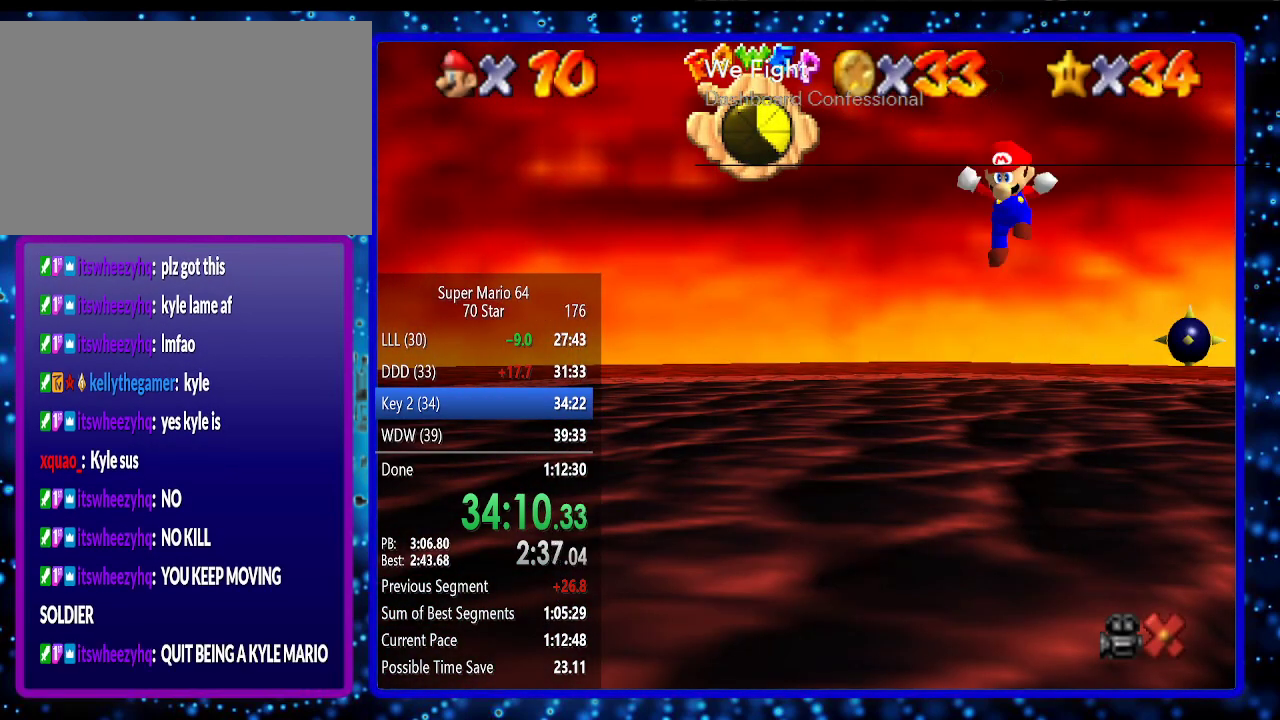
{"buttons": ["B"], "left_stick": "center", "events": [[450, "B", "down"]]}
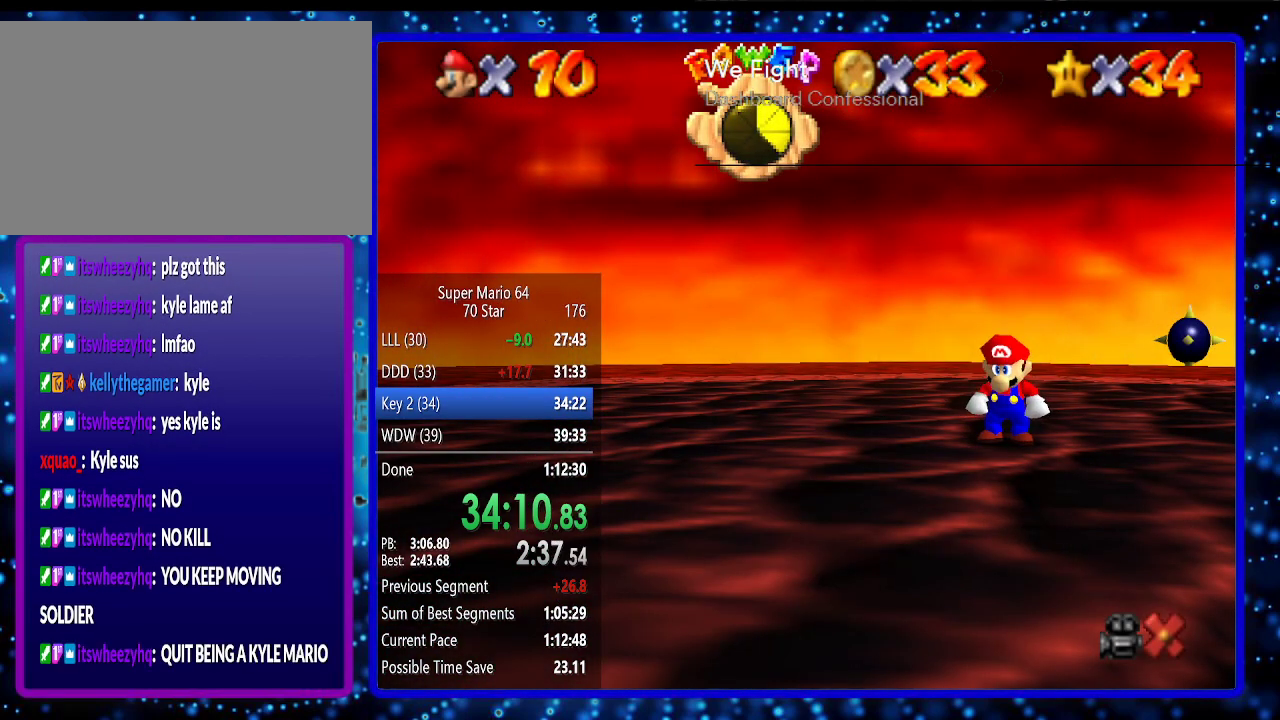
{"buttons": ["B"], "left_stick": "center", "events": [[17, "B", "up"], [117, "B", "down"], [167, "B", "up"], [300, "B", "down"], [333, "B", "up"], [417, "B", "down"]]}
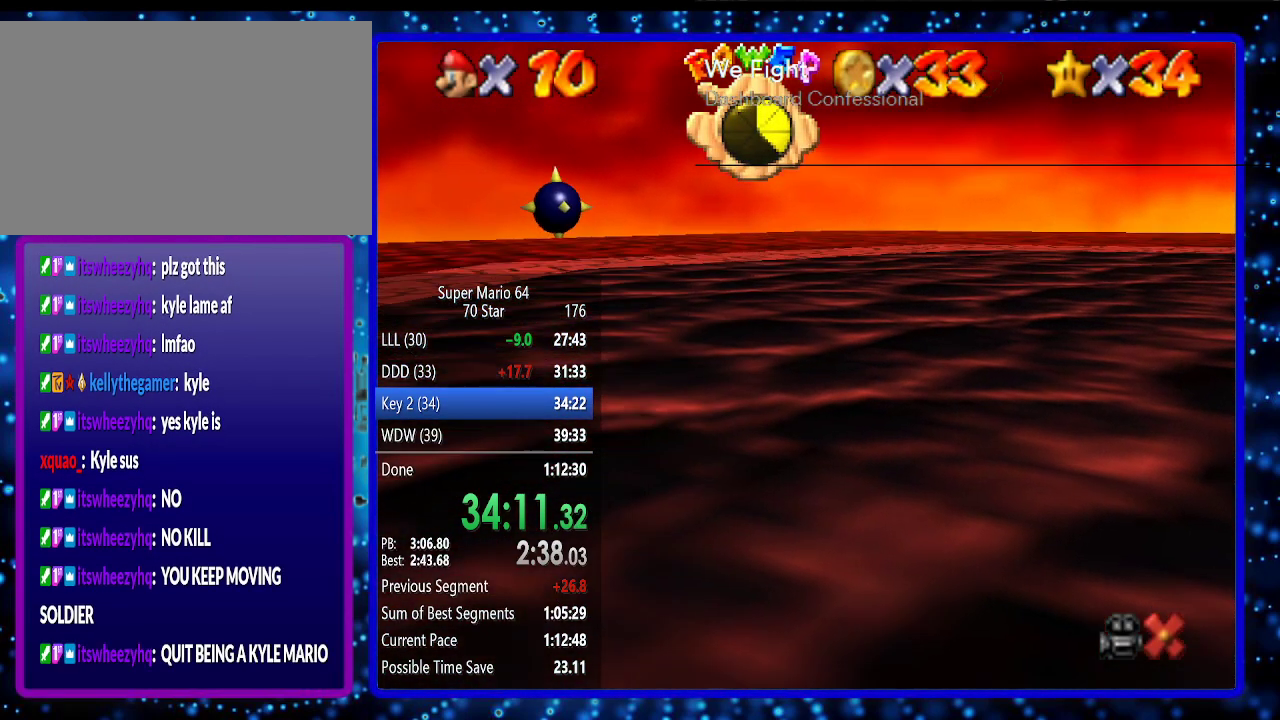
{"buttons": ["B"], "left_stick": "center", "events": [[17, "B", "up"], [150, "B", "down"], [233, "B", "up"], [267, "B", "down"], [333, "B", "up"], [417, "B", "down"]]}
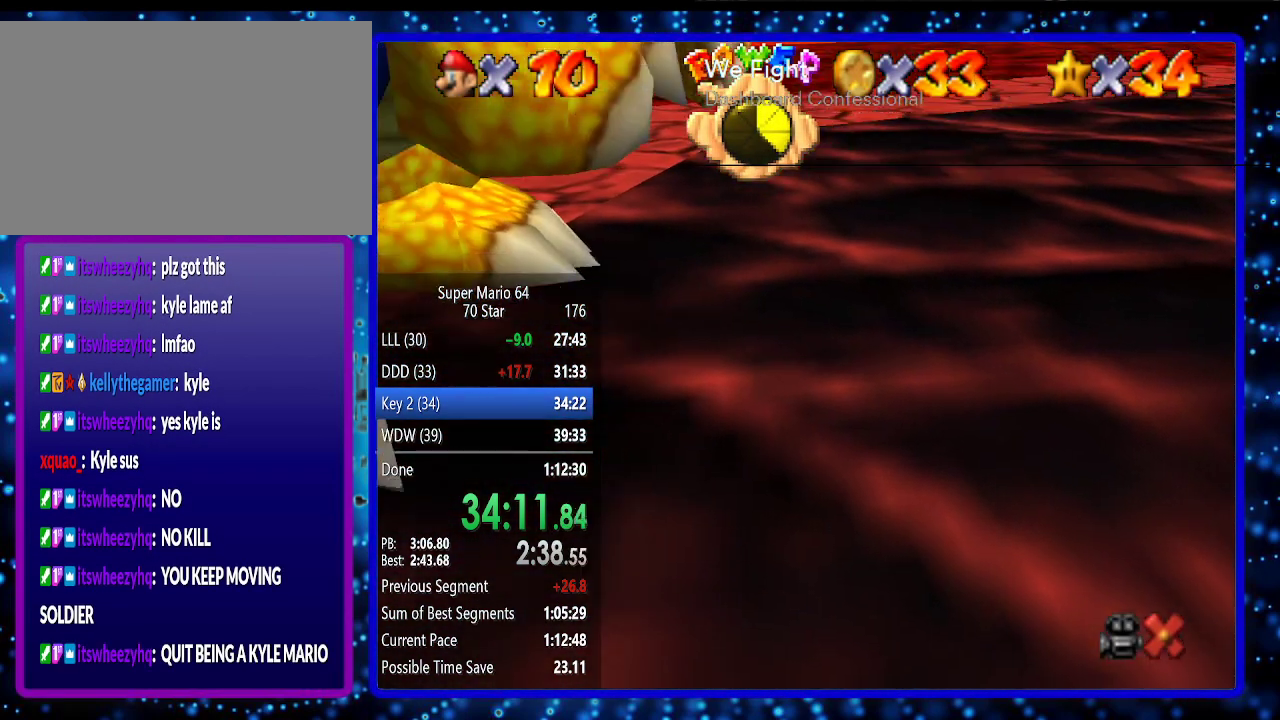
{"buttons": ["B"], "left_stick": "center", "events": [[17, "B", "up"], [117, "B", "down"], [200, "B", "up"], [267, "B", "down"], [333, "B", "up"], [450, "B", "down"]]}
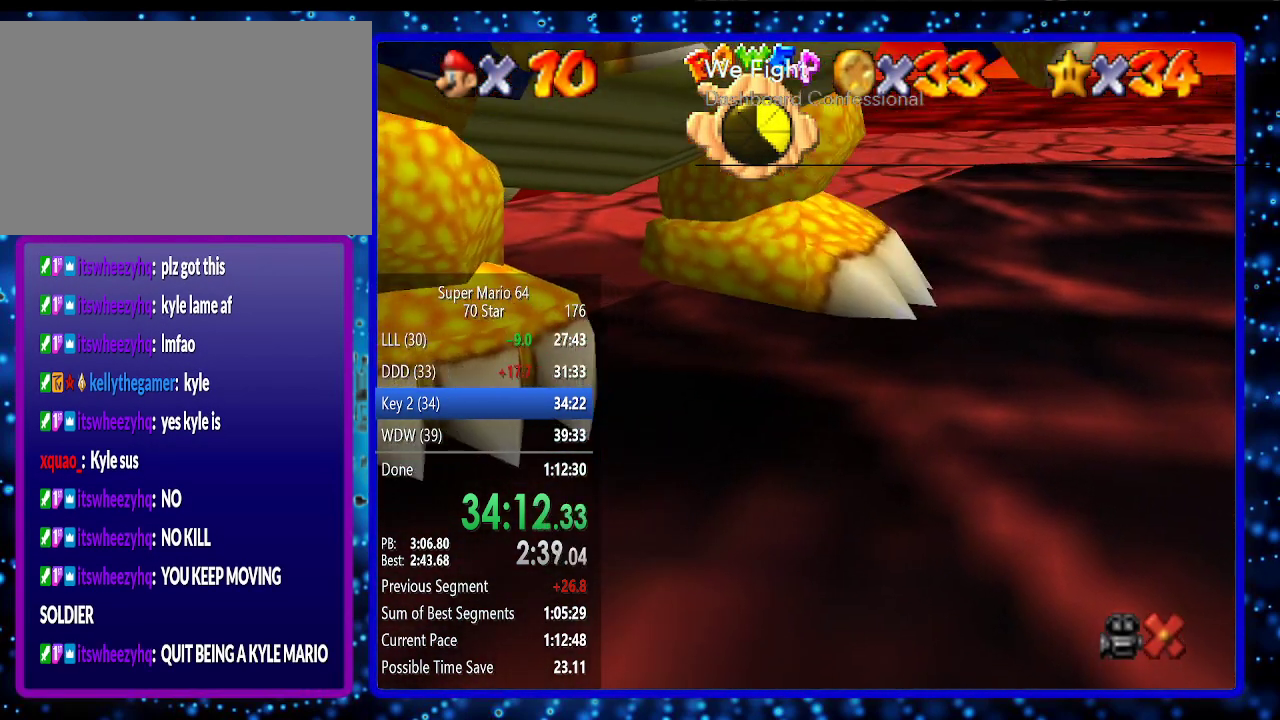
{"buttons": ["B"], "left_stick": "center", "events": [[50, "B", "up"], [150, "B", "down"], [200, "B", "up"], [300, "B", "down"], [383, "B", "up"], [483, "B", "down"]]}
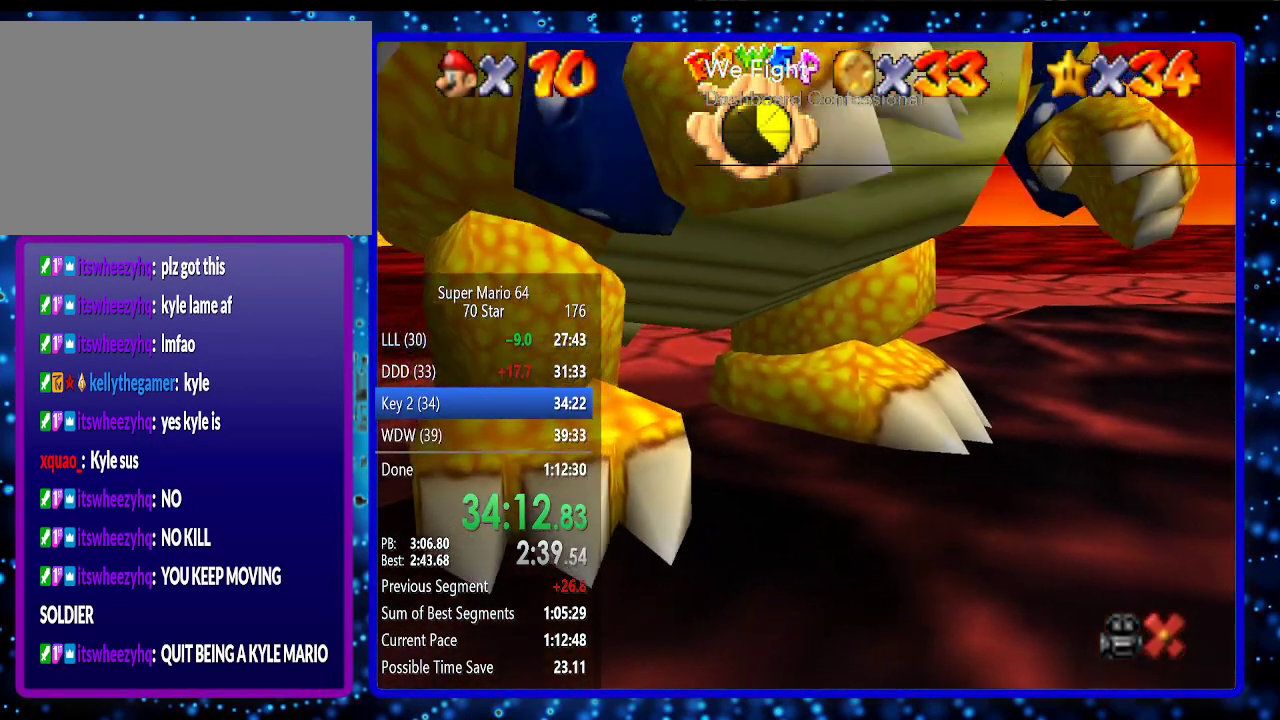
{"buttons": ["B"], "left_stick": "center", "events": [[50, "B", "up"], [117, "B", "down"], [233, "B", "up"], [267, "B", "down"], [383, "B", "up"], [483, "B", "down"]]}
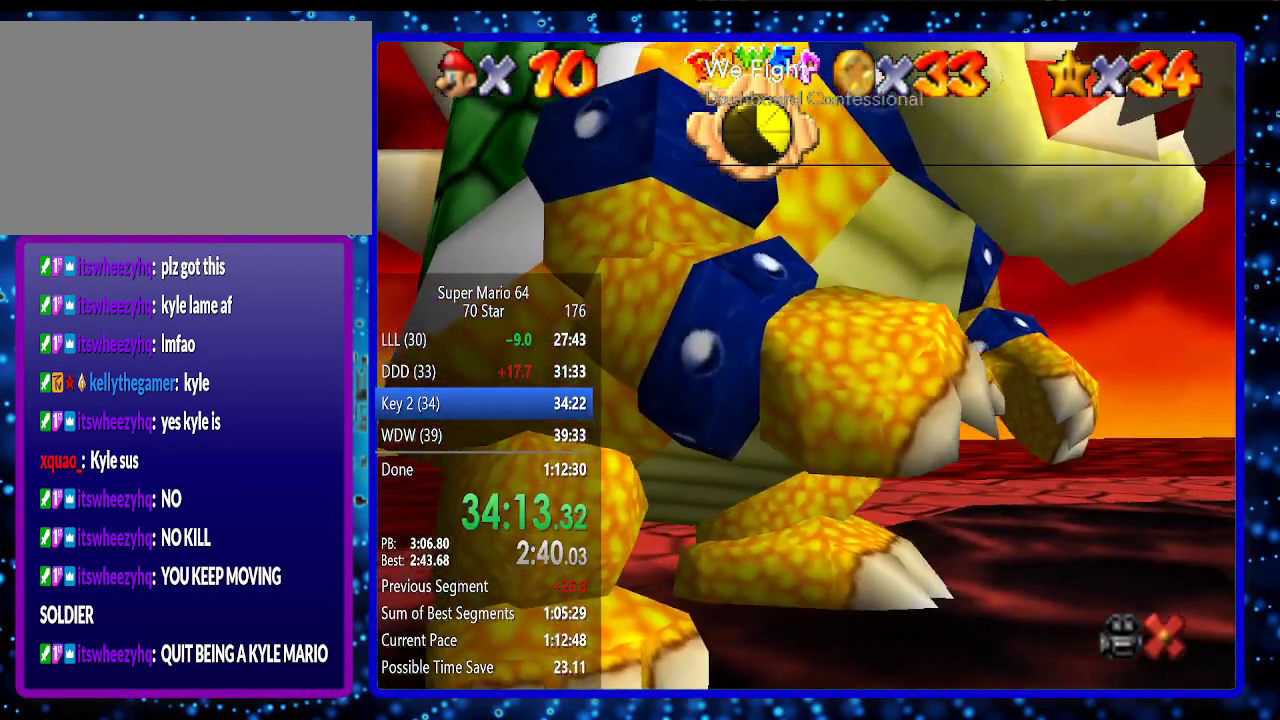
{"buttons": ["B"], "left_stick": "center", "events": [[50, "B", "up"], [150, "B", "down"], [200, "B", "up"], [300, "B", "down"], [400, "B", "up"], [483, "B", "down"]]}
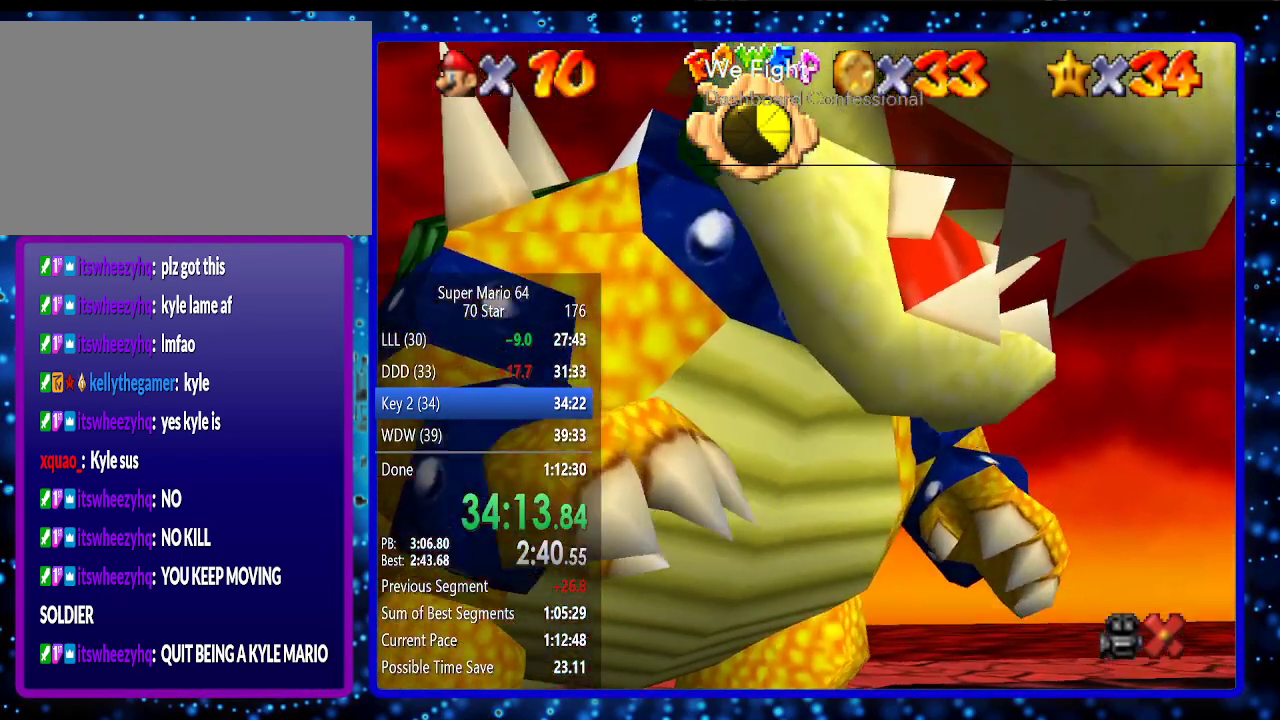
{"buttons": ["B"], "left_stick": "center", "events": [[83, "B", "up"], [167, "B", "down"], [233, "B", "up"], [300, "B", "down"], [400, "B", "up"], [483, "B", "down"]]}
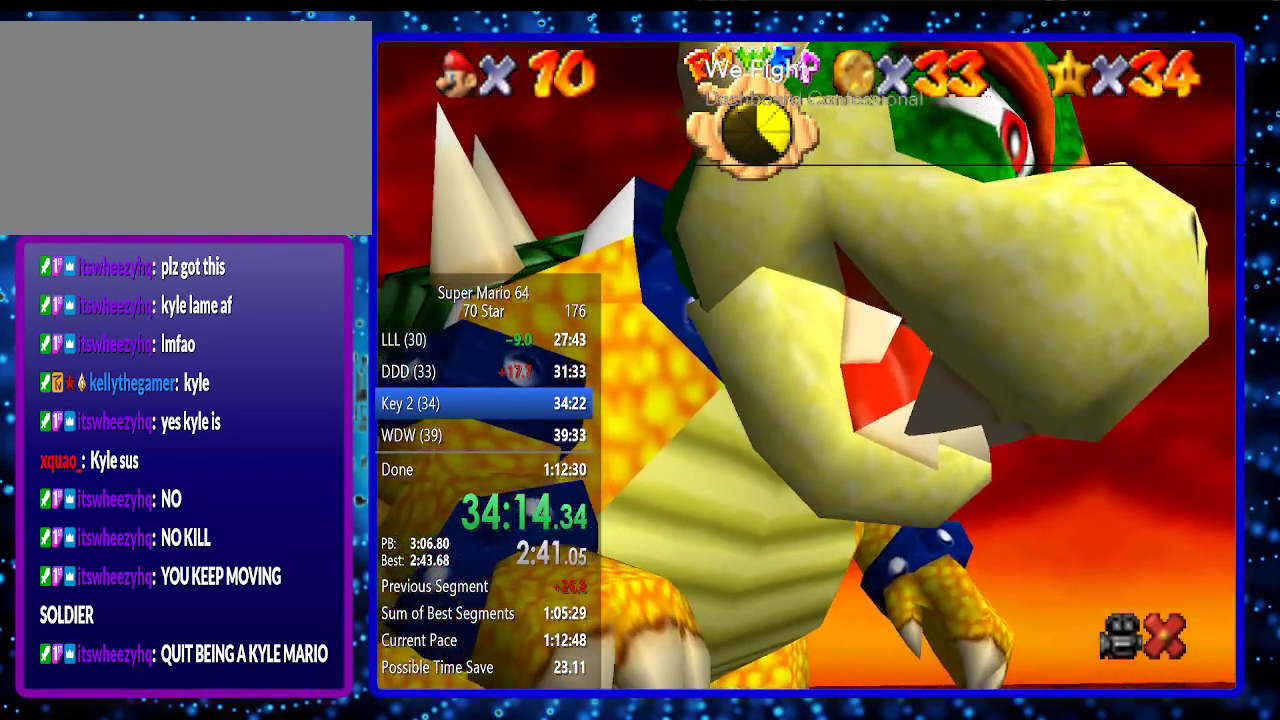
{"buttons": [], "left_stick": "center", "events": [[17, "B", "up"], [100, "B", "down"], [200, "B", "up"], [350, "B", "down"], [383, "B", "up"], [433, "B", "down"], [500, "B", "up"]]}
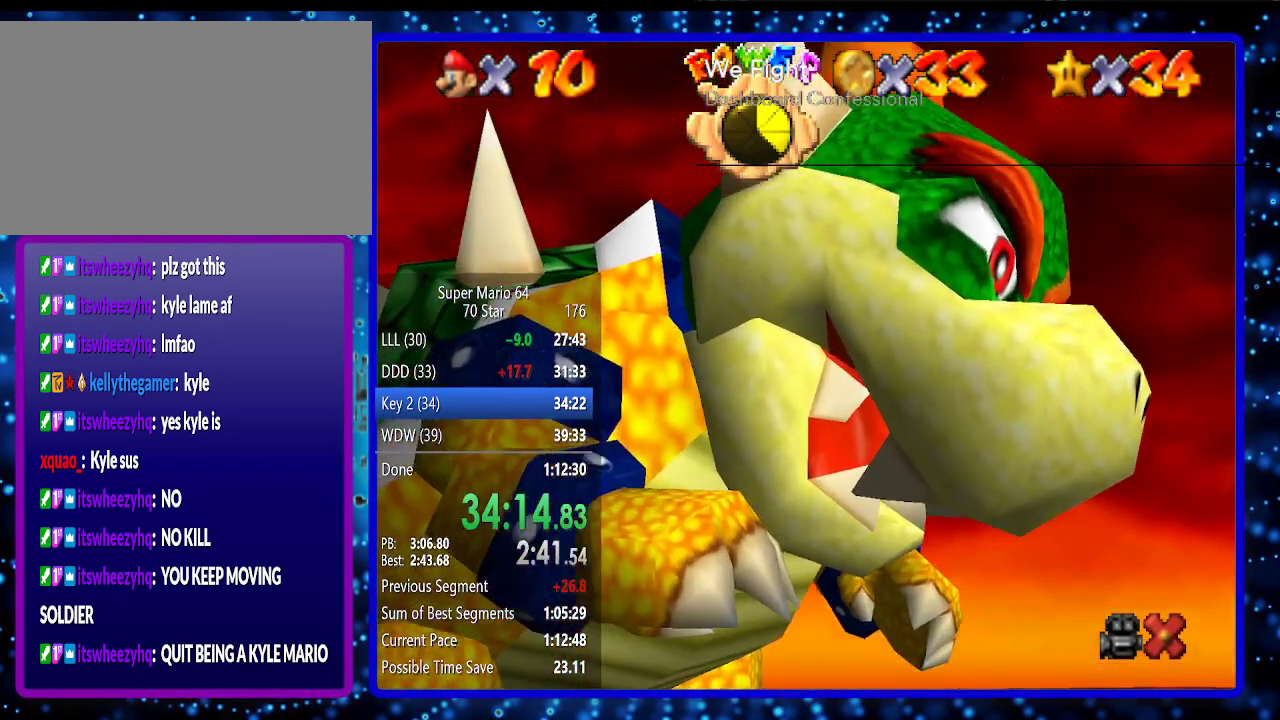
{"buttons": [], "left_stick": "center", "events": [[133, "B", "down"], [183, "B", "up"], [250, "B", "down"], [350, "B", "up"], [383, "B", "down"], [467, "B", "up"]]}
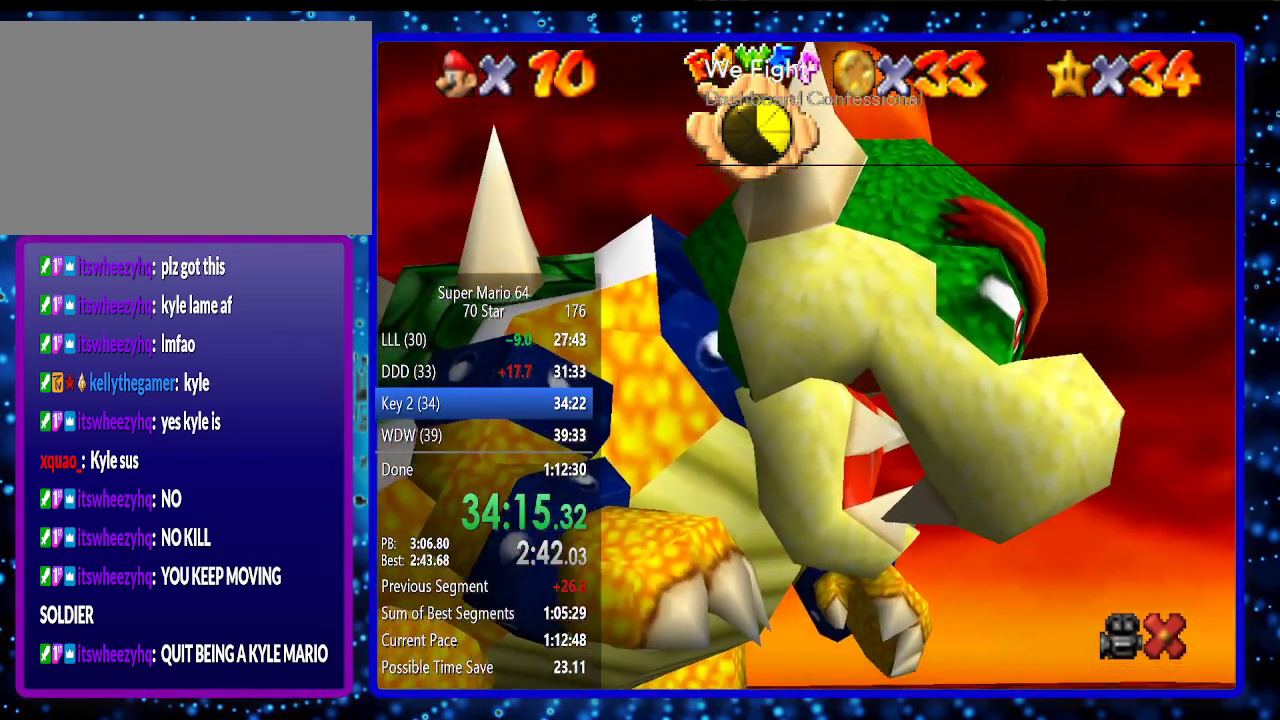
{"buttons": ["B"], "left_stick": "center", "events": [[100, "B", "down"], [117, "B", "up"], [217, "B", "down"], [283, "B", "up"], [383, "B", "down"], [400, "B", "up"], [467, "B", "down"]]}
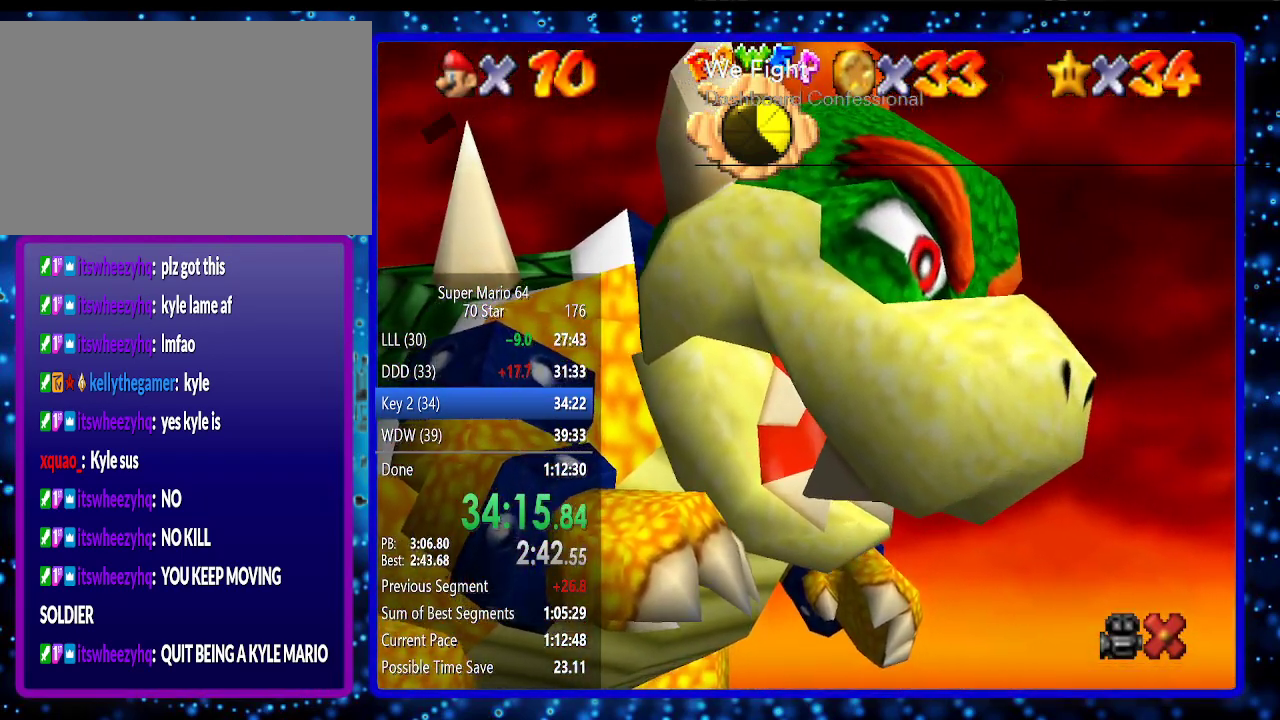
{"buttons": [], "left_stick": "center", "events": [[100, "B", "up"], [117, "B", "down"], [217, "B", "up"], [250, "B", "down"], [350, "B", "up"], [383, "B", "down"], [467, "B", "up"]]}
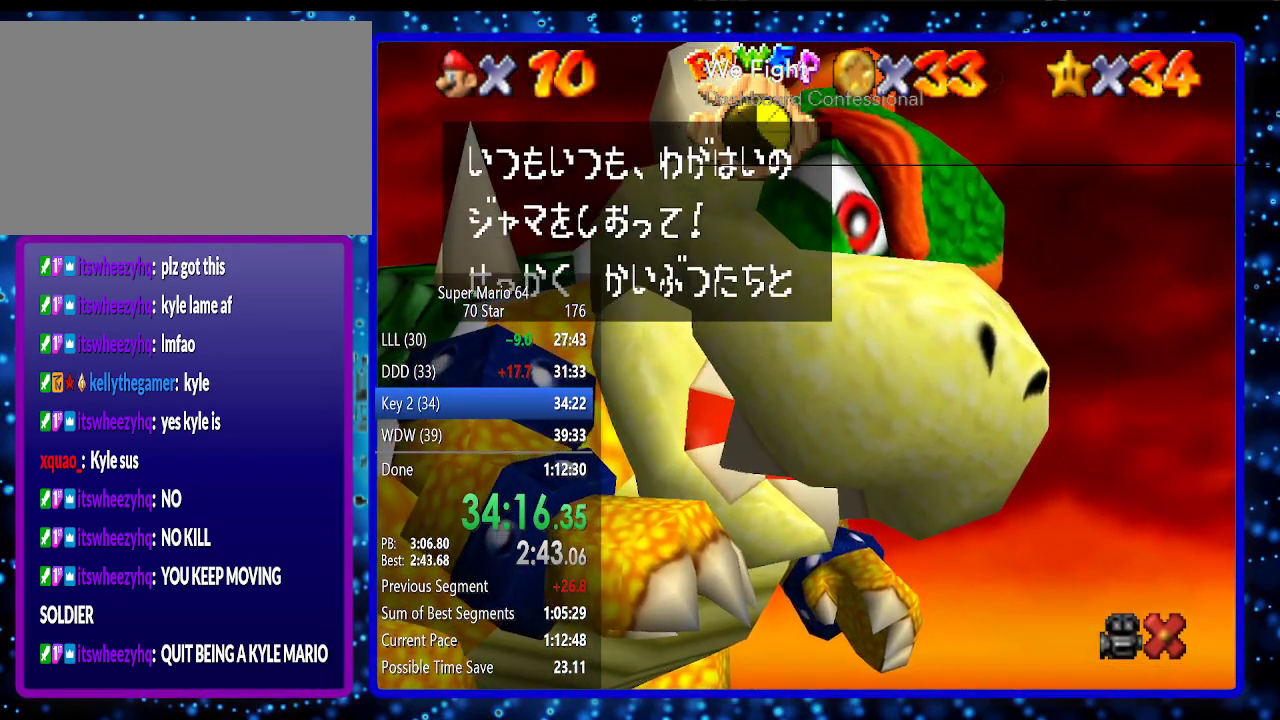
{"buttons": [], "left_stick": "center", "events": [[33, "B", "down"], [133, "B", "up"], [183, "B", "down"], [217, "B", "up"], [283, "B", "down"], [417, "B", "up"], [433, "B", "down"], [500, "B", "up"]]}
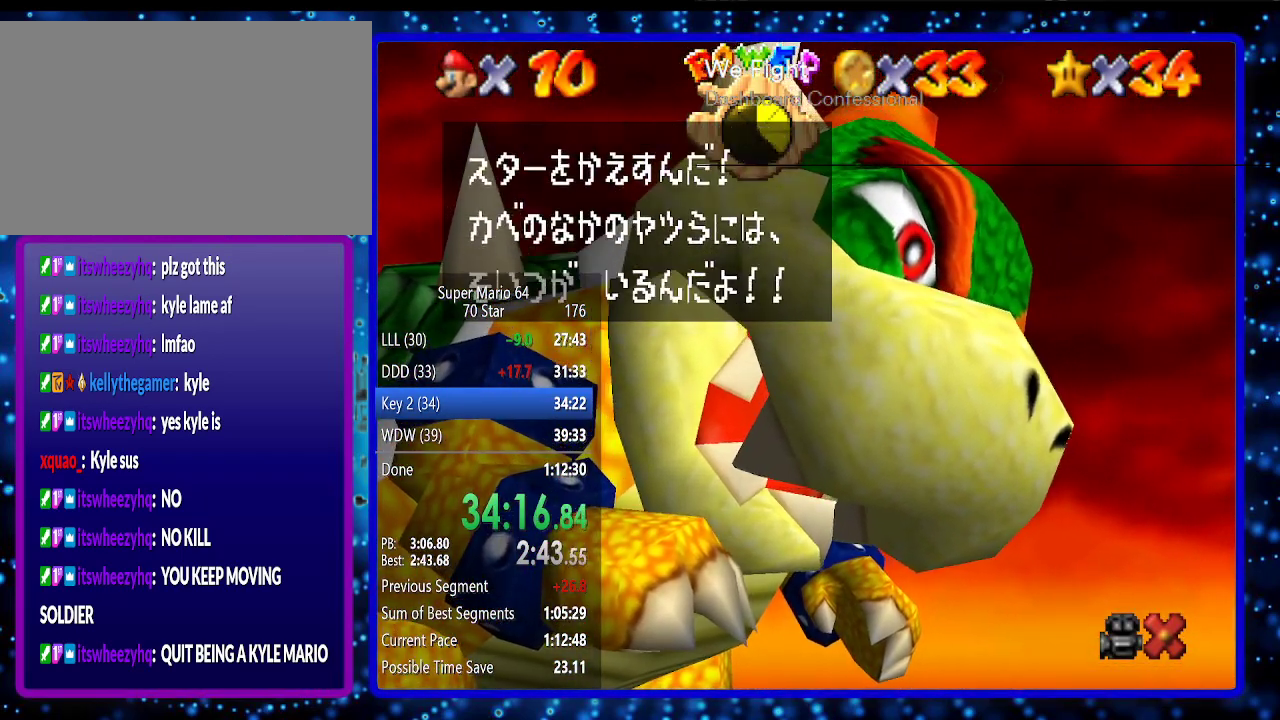
{"buttons": [], "left_stick": "center", "events": [[100, "B", "down"], [183, "B", "up"], [217, "B", "down"], [317, "B", "up"]]}
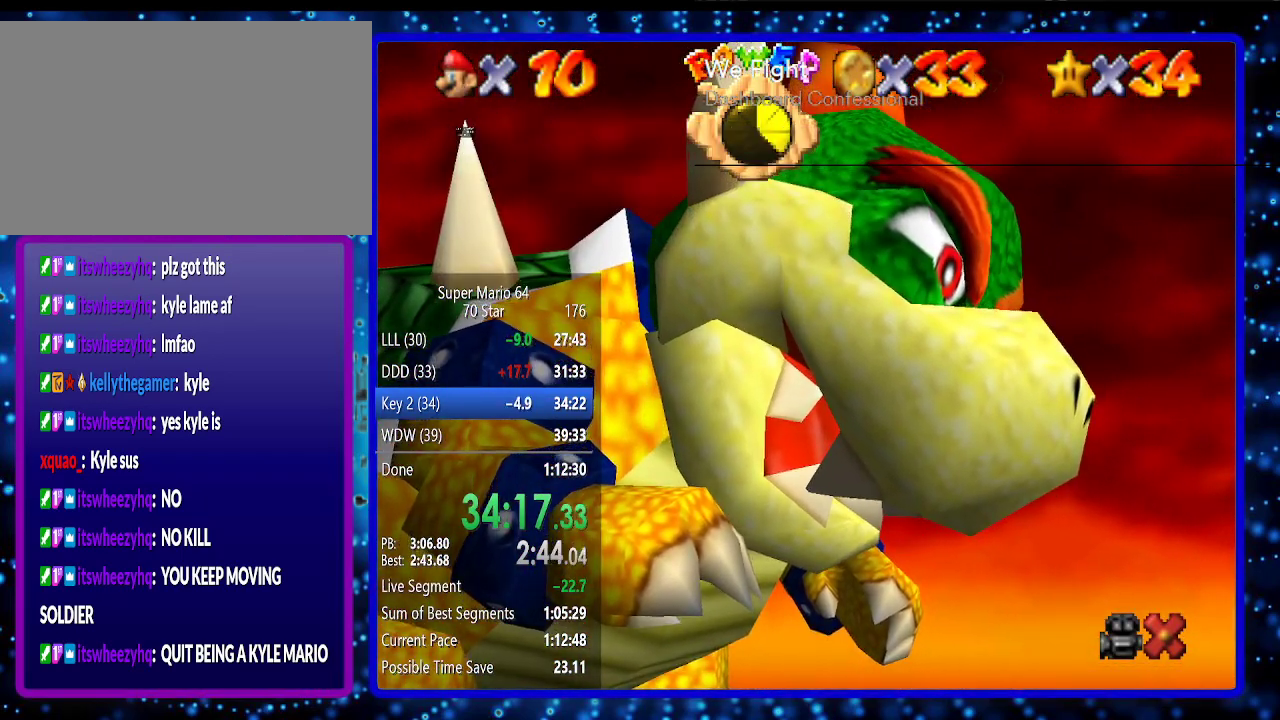
{"buttons": [], "left_stick": "down-right", "events": [[67, "left_stick", "down-right"]]}